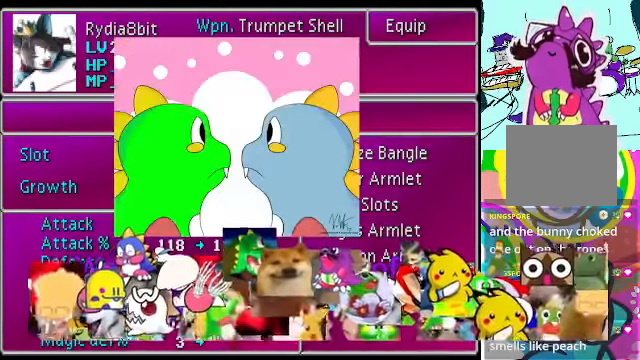
Gameplay with a controller (Xbox layout); each line is a JSON object with the inputs held at the frame after it. "events" lists button and stick changes between this image and that frame as [ms after this image, input, new state], when the widget could be followed in between. Not read: L3 R3 right_stick.
{"buttons": [], "left_stick": "center", "events": [[200, "DPAD_DOWN", "down"], [433, "DPAD_DOWN", "up"]]}
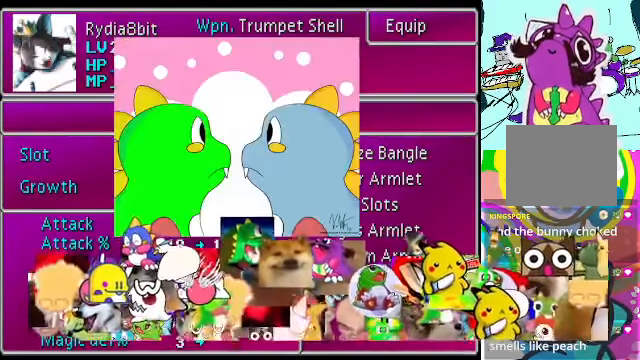
{"buttons": ["DPAD_DOWN"], "left_stick": "center", "events": [[467, "DPAD_DOWN", "down"]]}
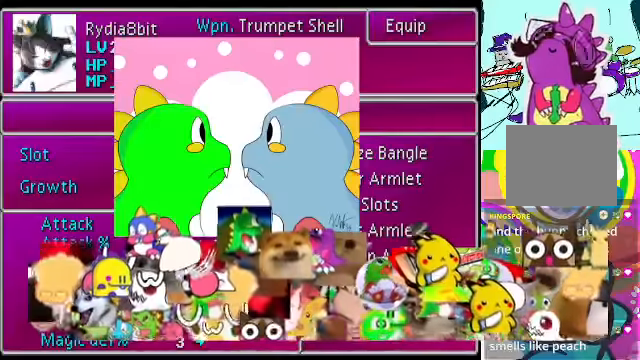
{"buttons": [], "left_stick": "center", "events": [[100, "DPAD_DOWN", "up"], [134, "DPAD_DOWN", "down"], [434, "DPAD_DOWN", "up"]]}
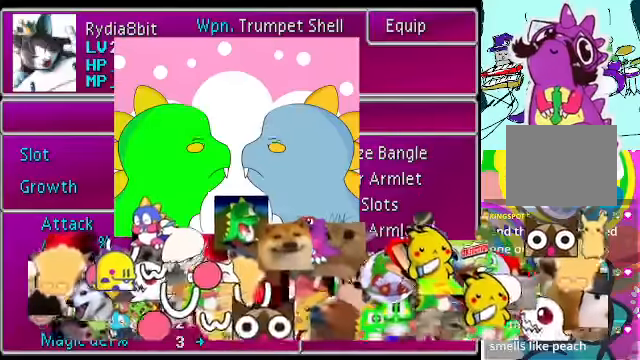
{"buttons": [], "left_stick": "center", "events": [[100, "DPAD_DOWN", "down"], [200, "DPAD_DOWN", "up"]]}
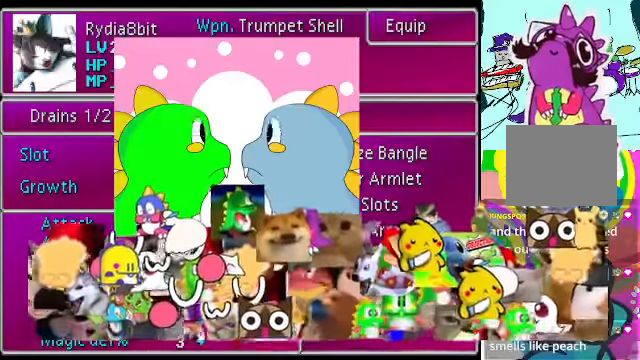
{"buttons": [], "left_stick": "center", "events": []}
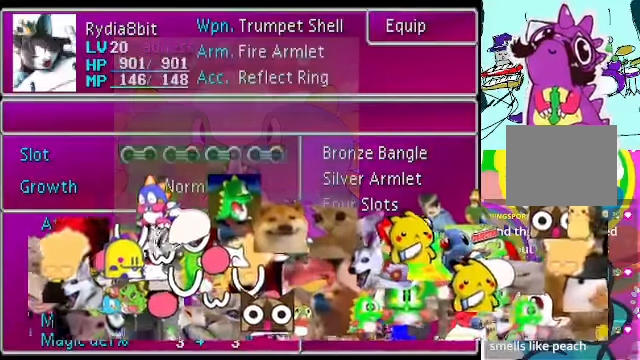
{"buttons": [], "left_stick": "center", "events": []}